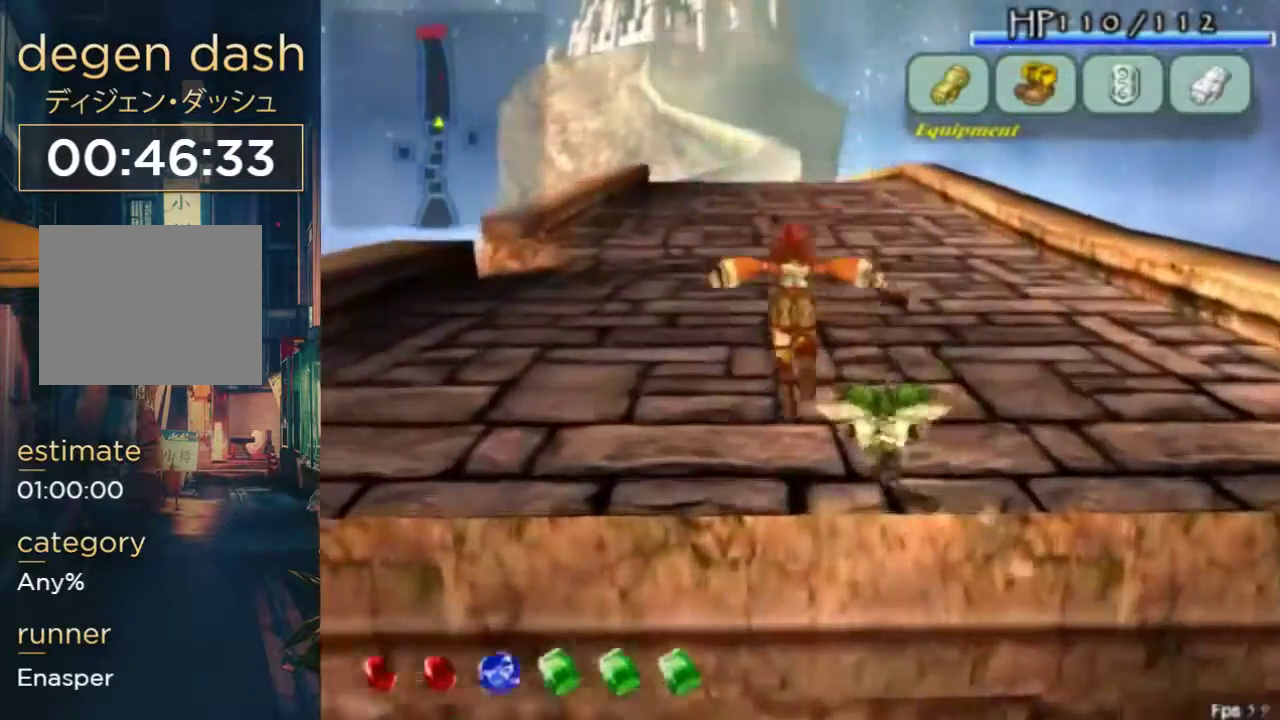
Gameplay with a controller (Xbox layout); each line is a JSON object with the inputs held at the frame after it. "events" lists button and stick changes between this image and that frame as [ms after this image, input, new state], when the widget could be followed in between. Not read: B L1 L2 L3 R1 R2 R3.
{"buttons": ["DPAD_UP"], "left_stick": "center", "right_stick": "center", "events": [[167, "A", "down"], [333, "A", "up"]]}
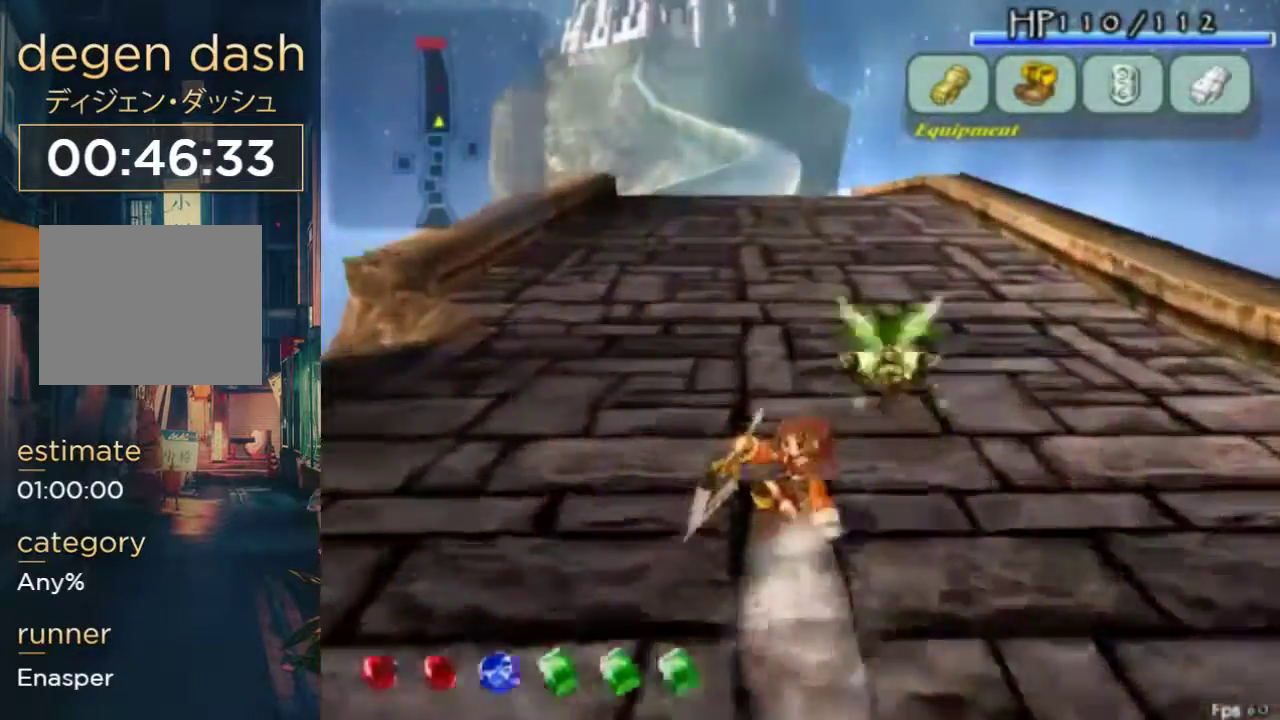
{"buttons": ["DPAD_UP"], "left_stick": "center", "right_stick": "center", "events": []}
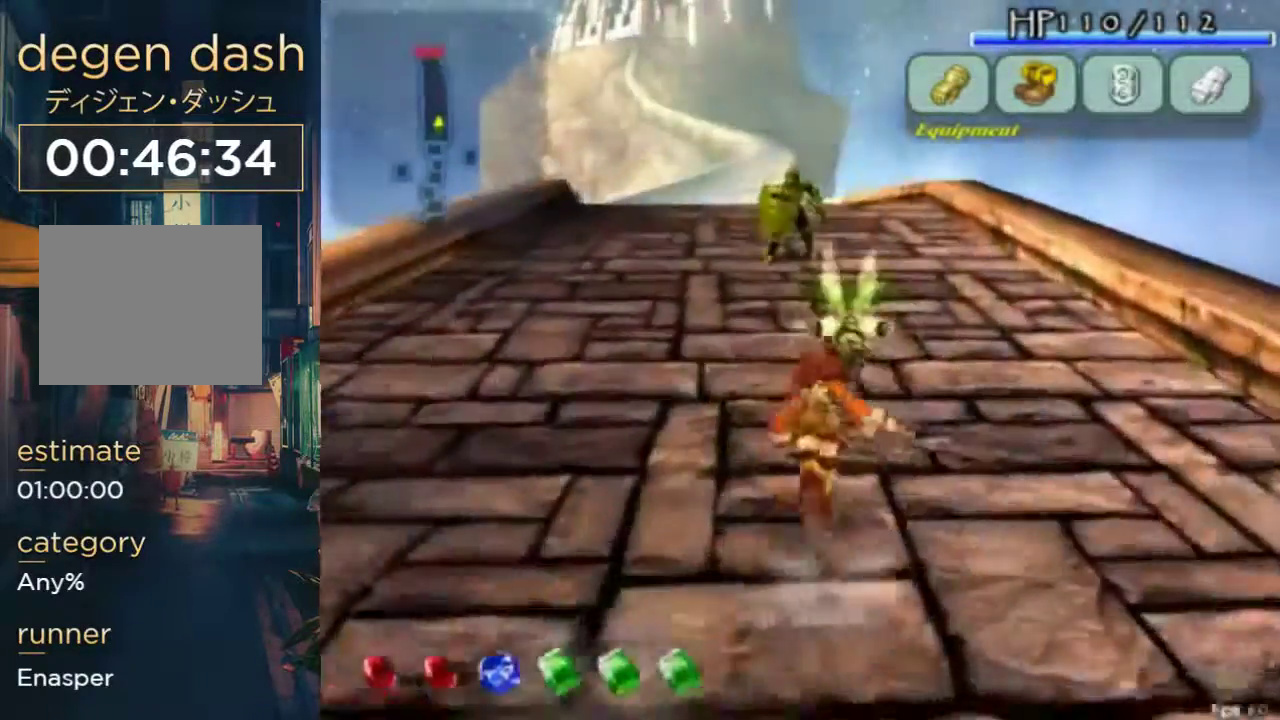
{"buttons": ["A", "DPAD_UP"], "left_stick": "center", "right_stick": "center", "events": [[433, "A", "down"]]}
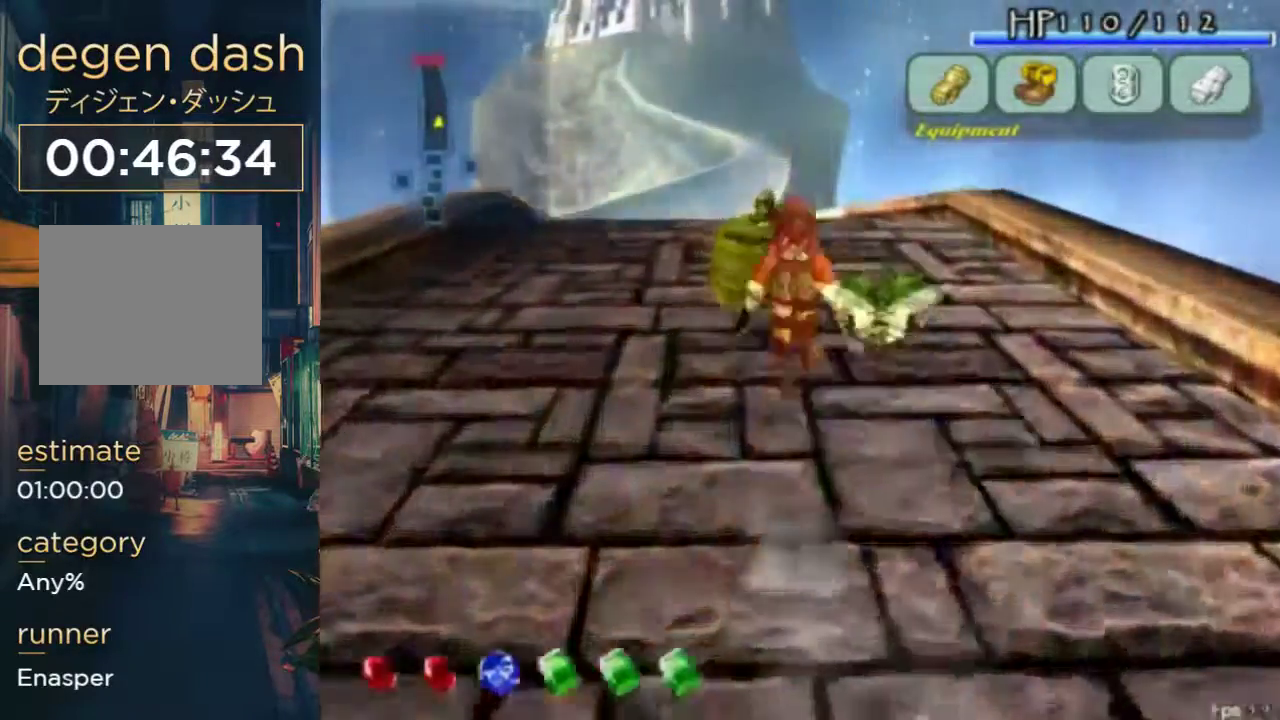
{"buttons": [], "left_stick": "center", "right_stick": "center", "events": [[200, "DPAD_UP", "up"], [233, "A", "up"]]}
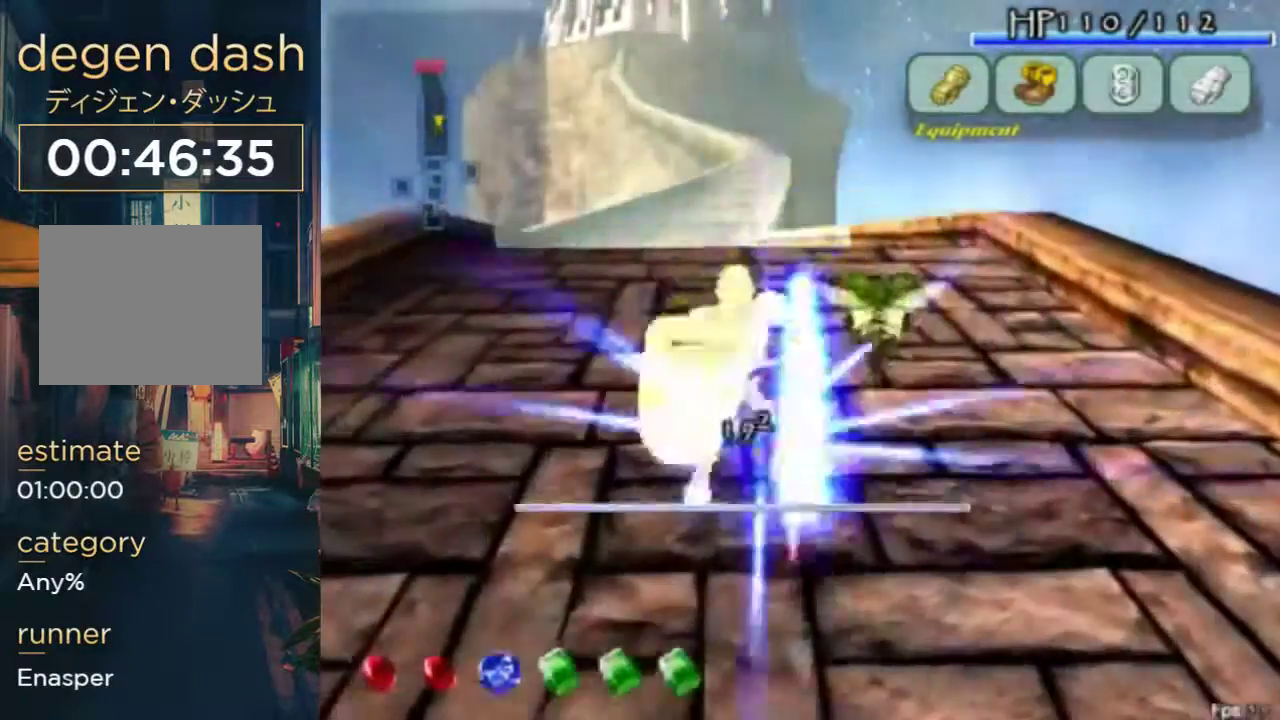
{"buttons": [], "left_stick": "center", "right_stick": "center", "events": []}
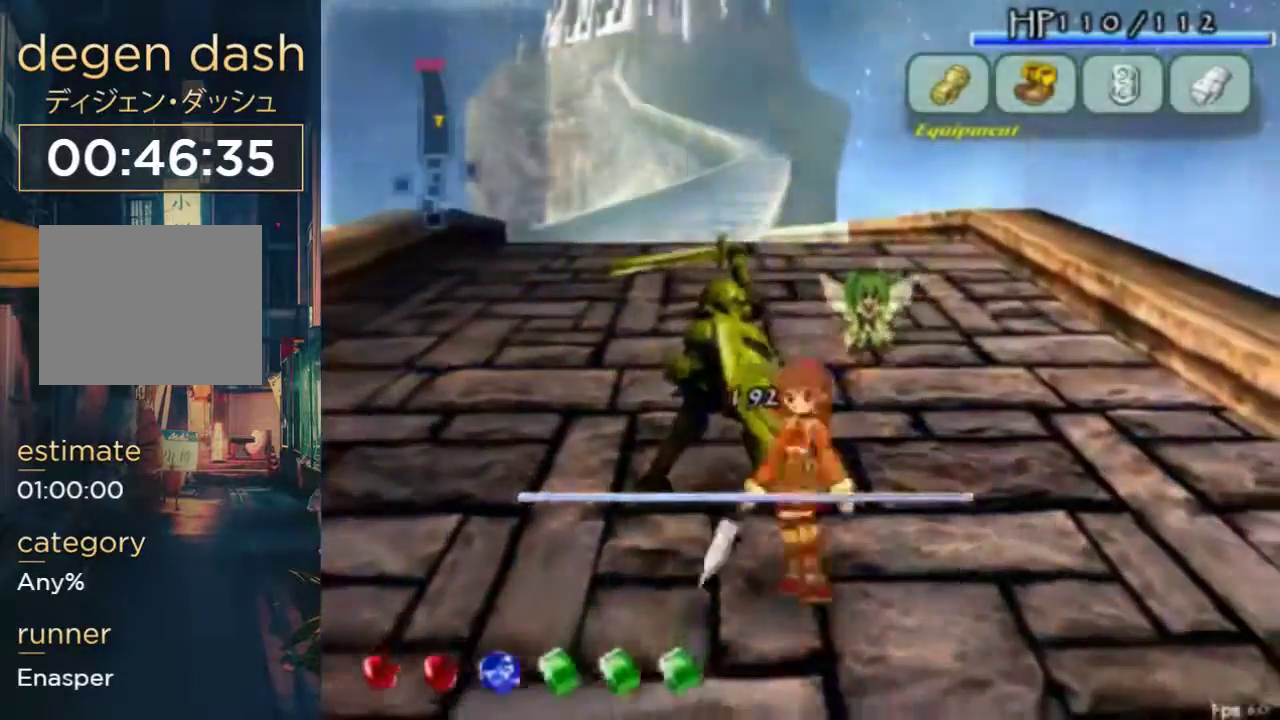
{"buttons": [], "left_stick": "center", "right_stick": "center", "events": []}
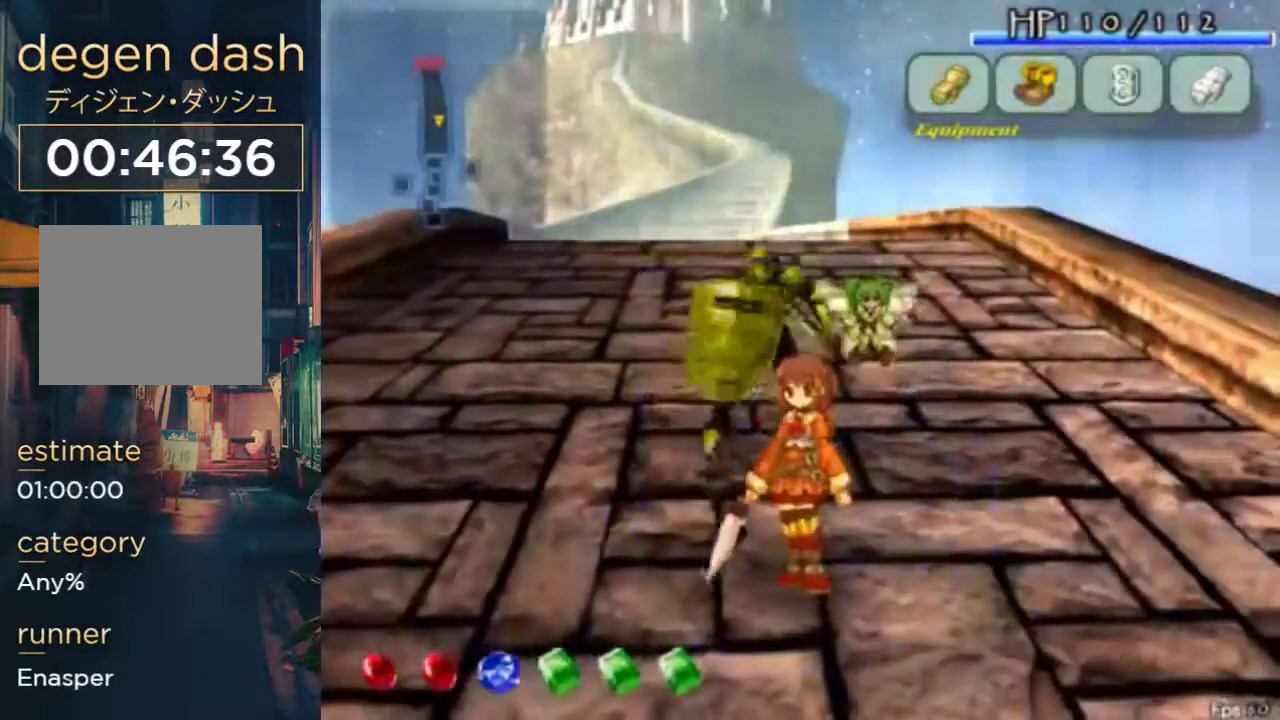
{"buttons": [], "left_stick": "center", "right_stick": "center", "events": []}
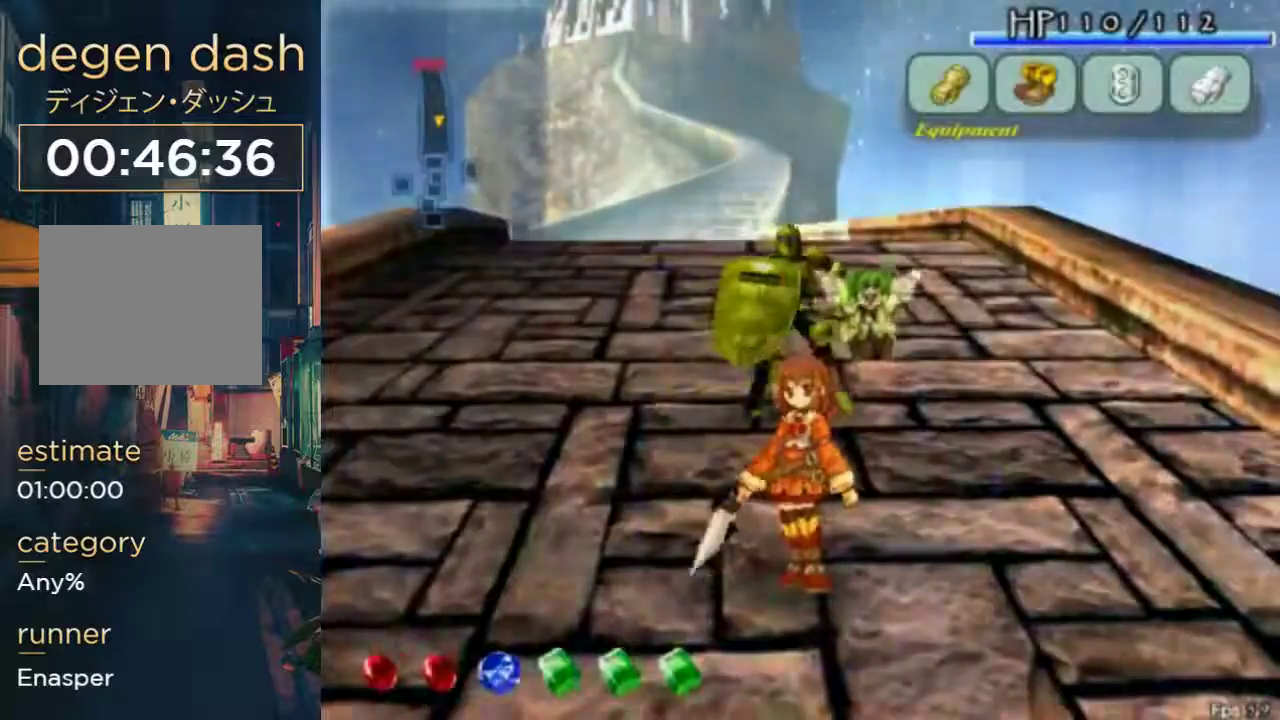
{"buttons": ["DPAD_DOWN"], "left_stick": "center", "right_stick": "center", "events": [[33, "DPAD_UP", "down"], [167, "A", "down"], [367, "A", "up"], [367, "DPAD_DOWN", "down"], [367, "DPAD_UP", "up"]]}
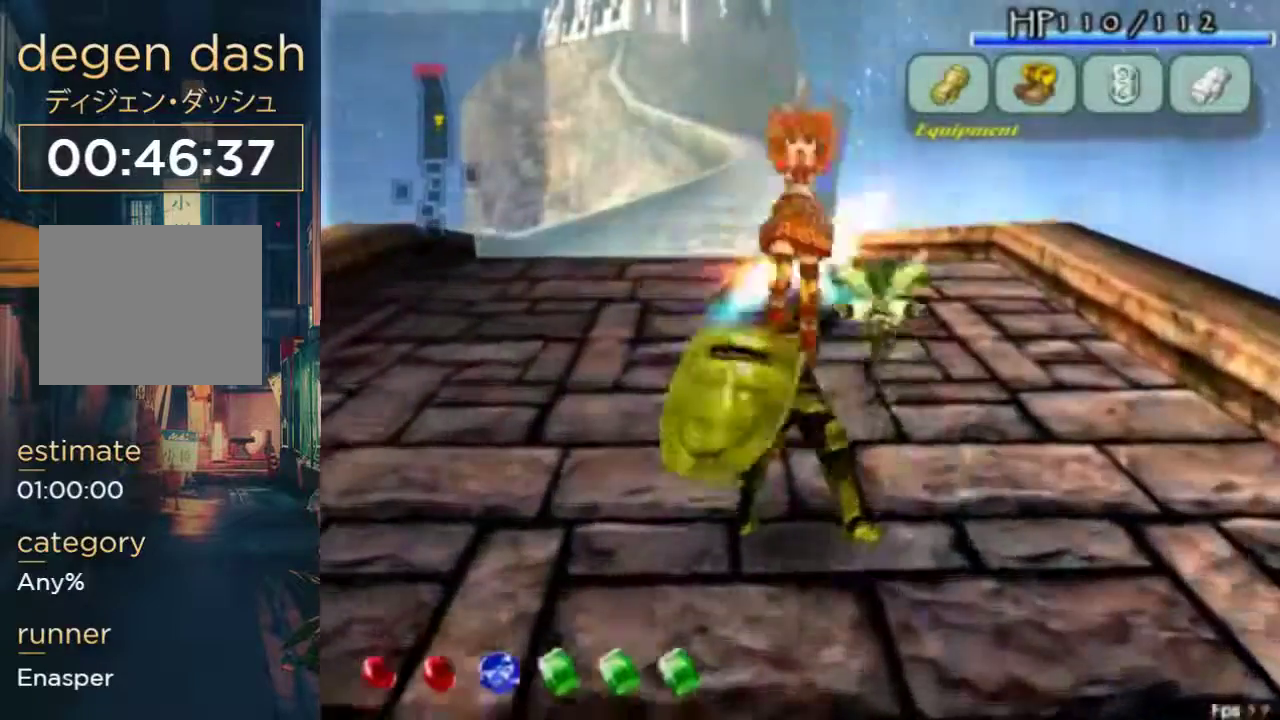
{"buttons": [], "left_stick": "center", "right_stick": "center", "events": [[100, "DPAD_DOWN", "up"]]}